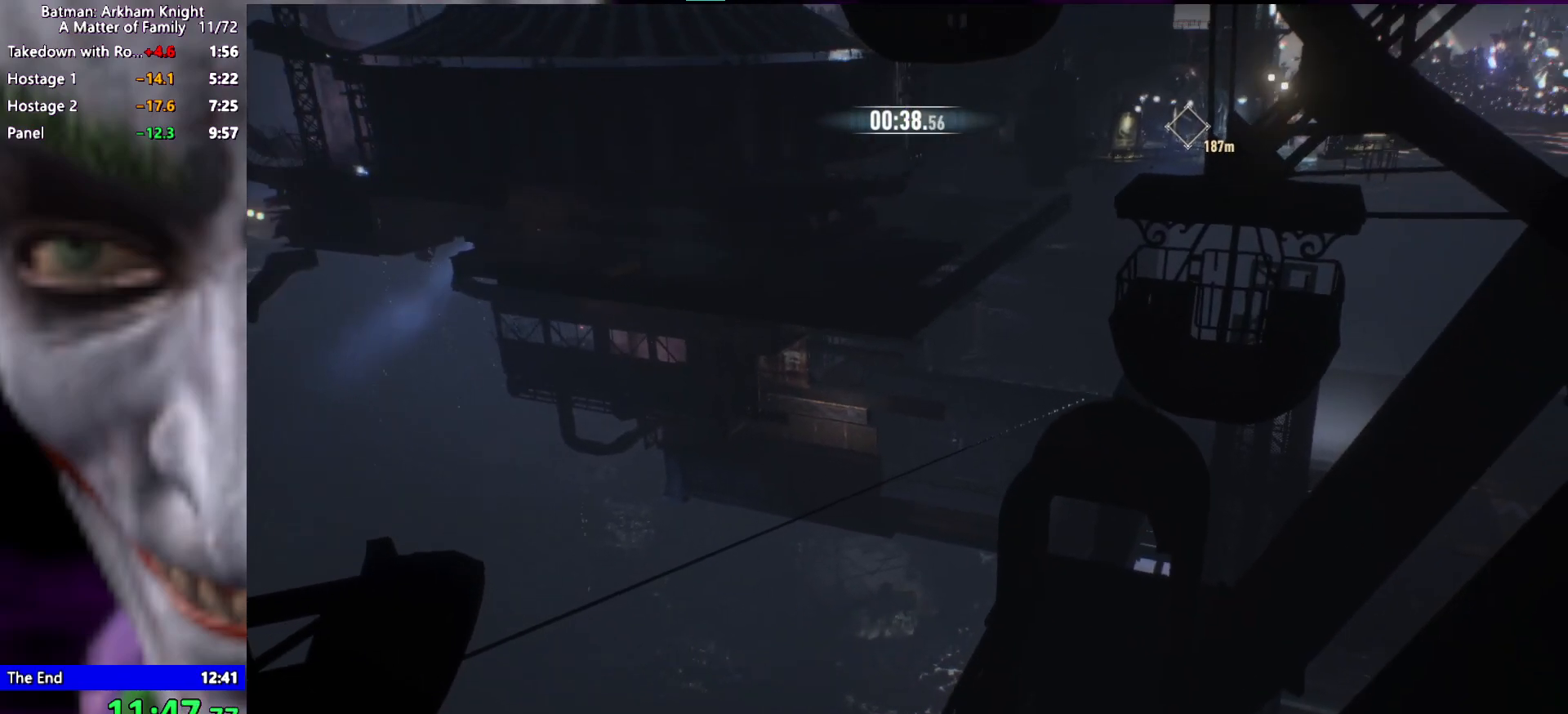
Gameplay with keyboard and mouse; each line is a JSON object with the keys held at the frame after it. "events" lists presses ("down") and releases ("up") of "1", "2", "3", "4", "5", "a", "alt", "c", "caps_lock", "ctrl", "d", "e", "f", "g", "q", "r", "s", "shift", "space", "t", "tab", "v", "w", "x" and "z" between this image and that frame as [ms after this image, input, new state], when the widget could be followed in between. No other keys are recorded. Mouse buttons are not recorded. Not read: mouse_move.
{"keys": ["space"], "events": []}
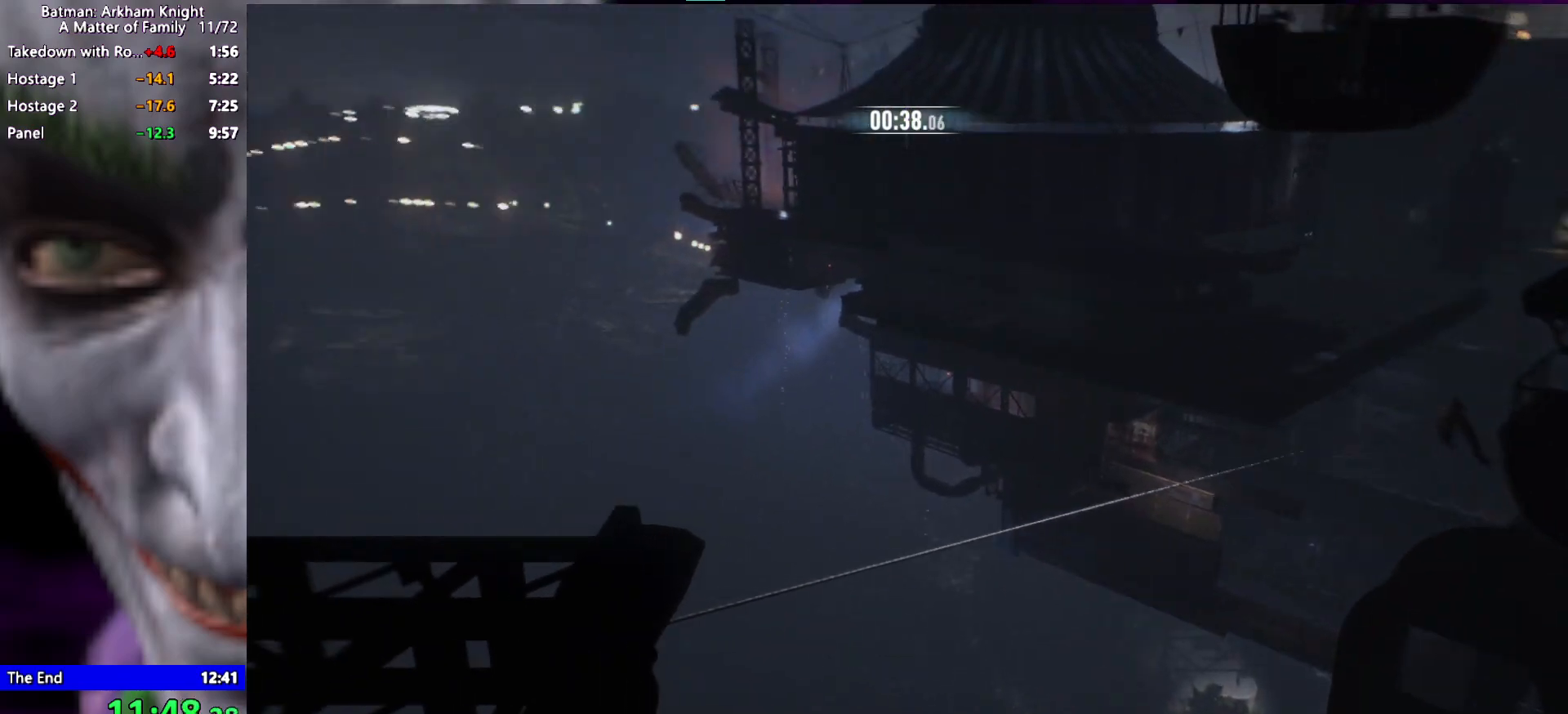
{"keys": ["space"], "events": []}
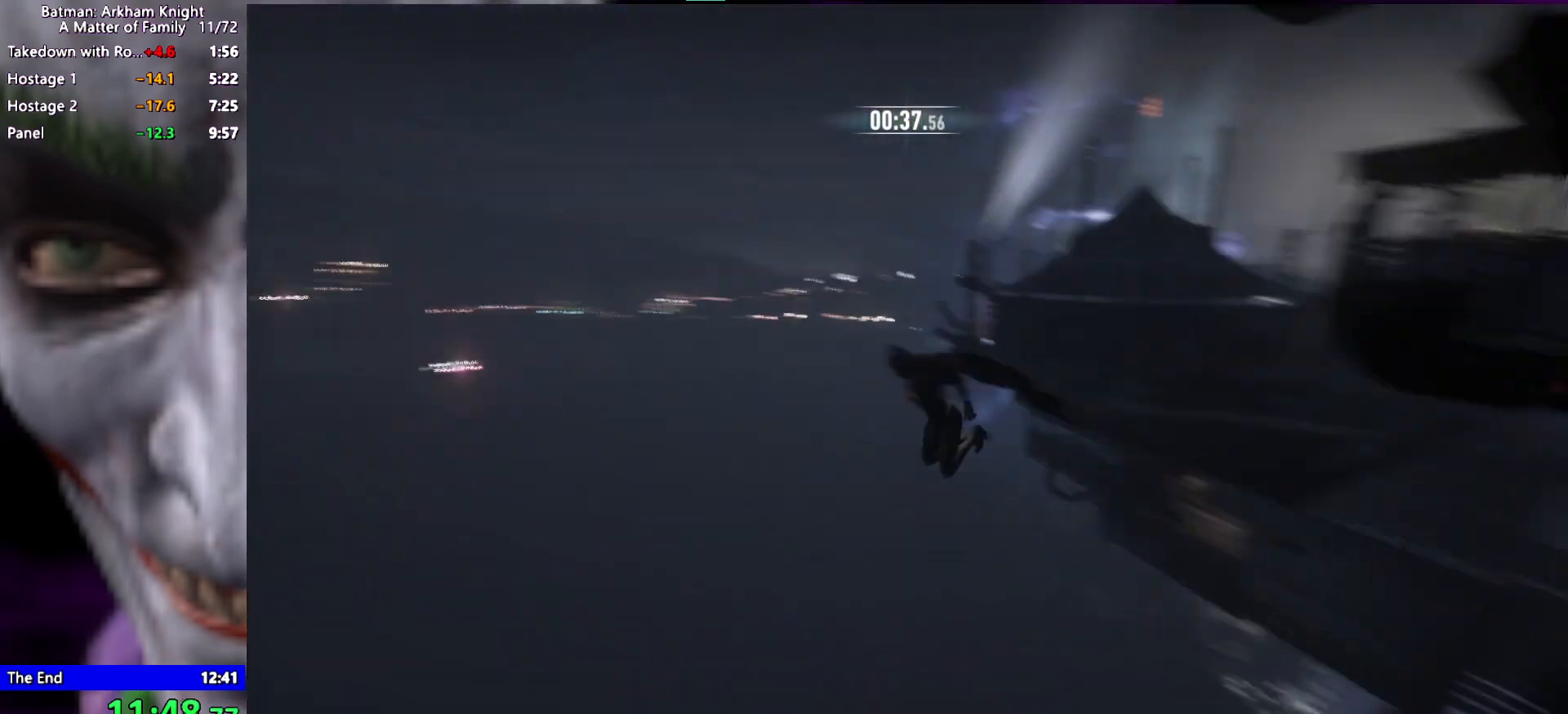
{"keys": ["space"], "events": []}
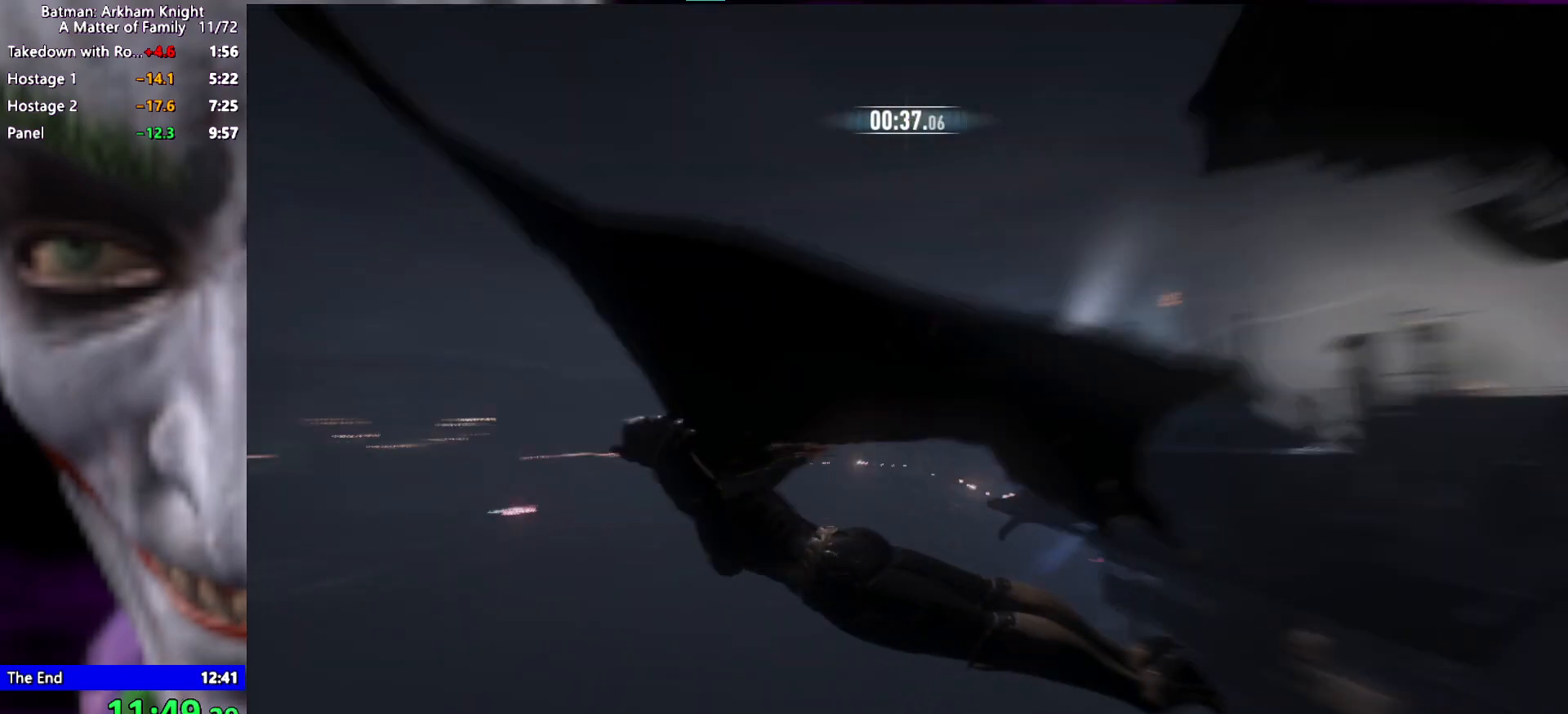
{"keys": ["space"], "events": []}
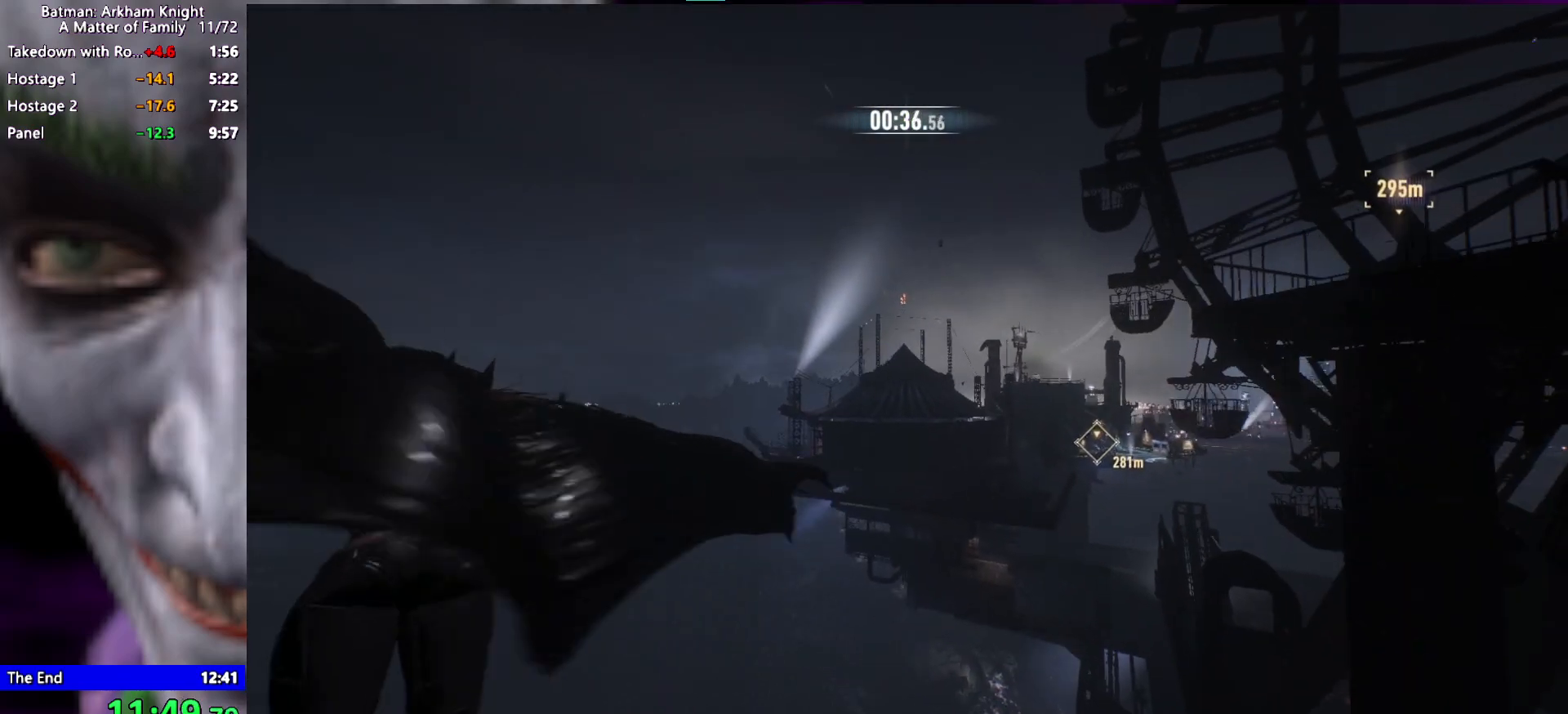
{"keys": ["space"], "events": []}
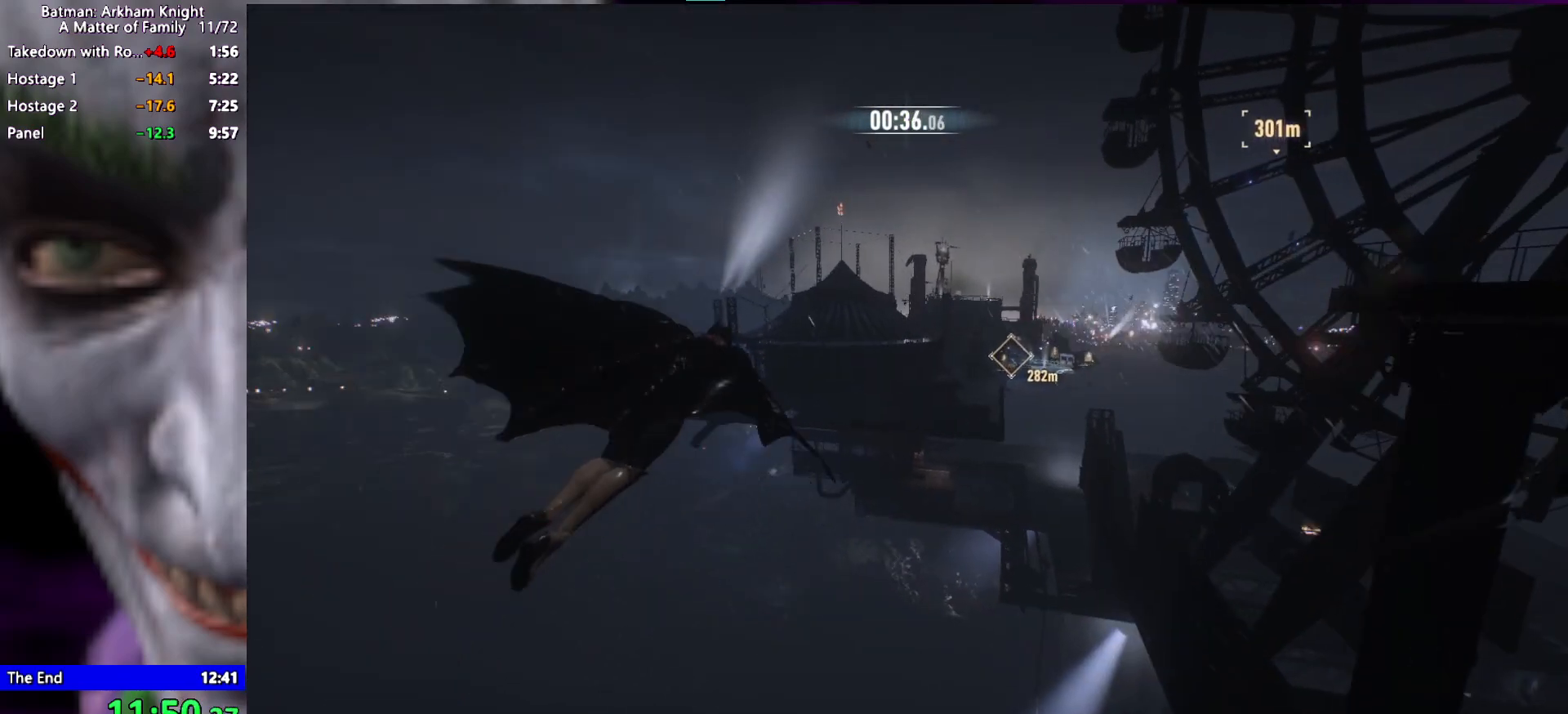
{"keys": ["space"], "events": []}
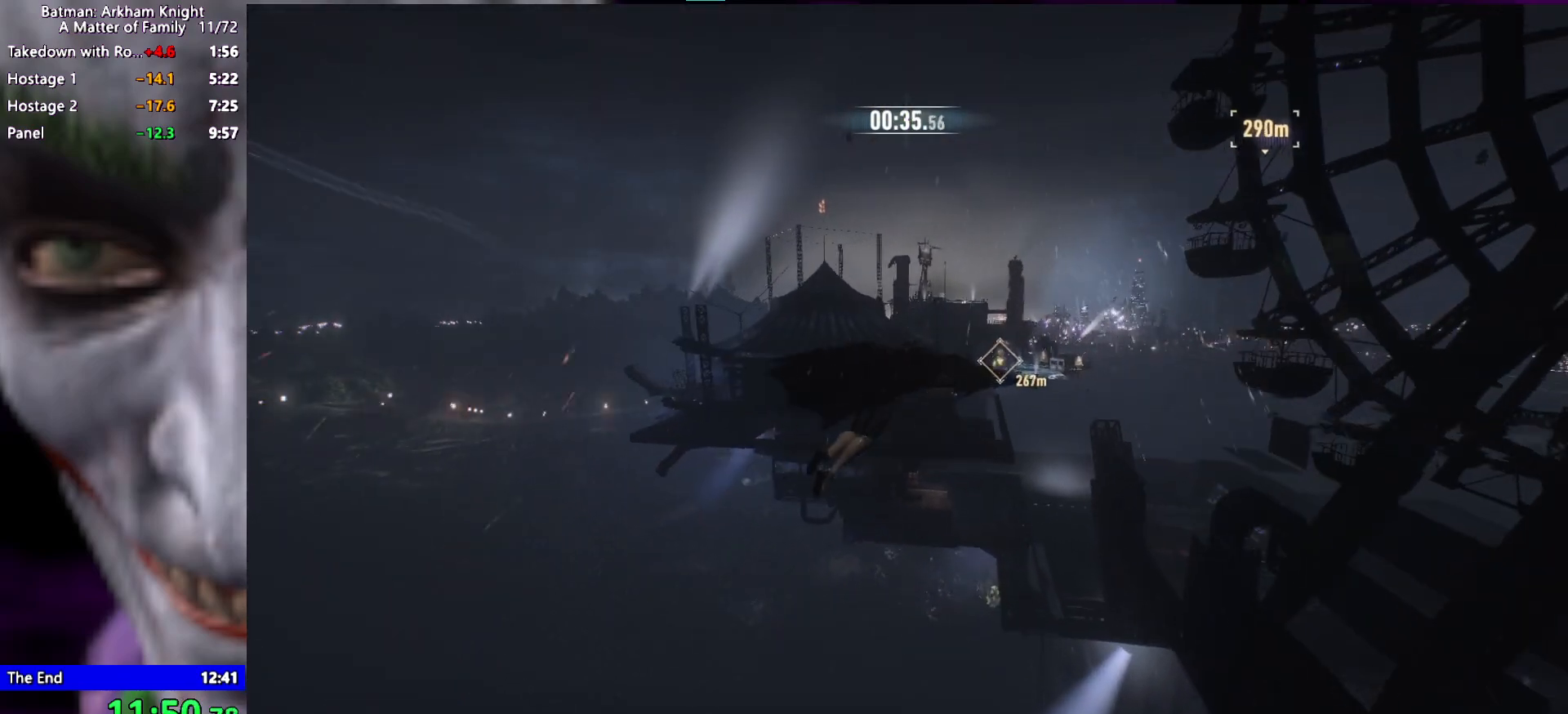
{"keys": ["space"], "events": []}
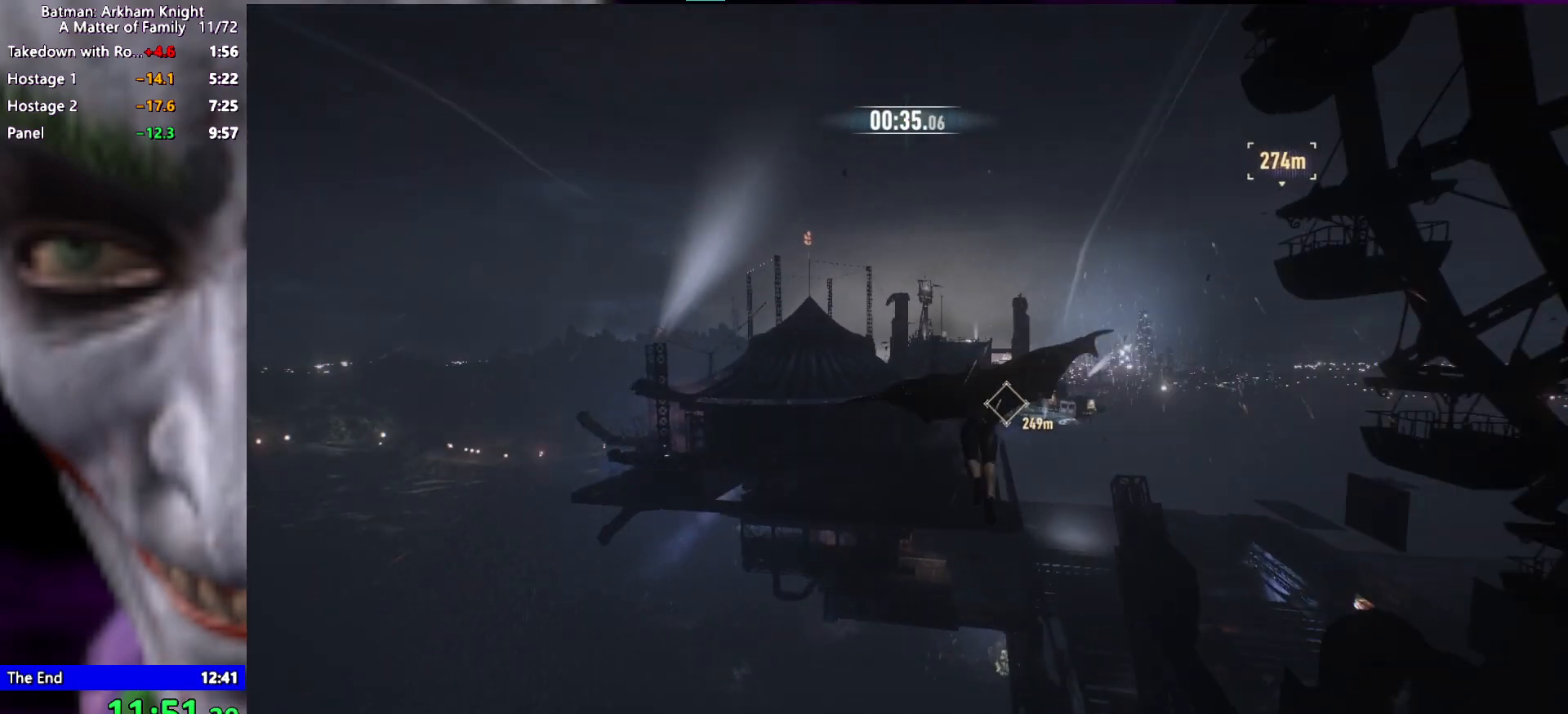
{"keys": ["space"], "events": []}
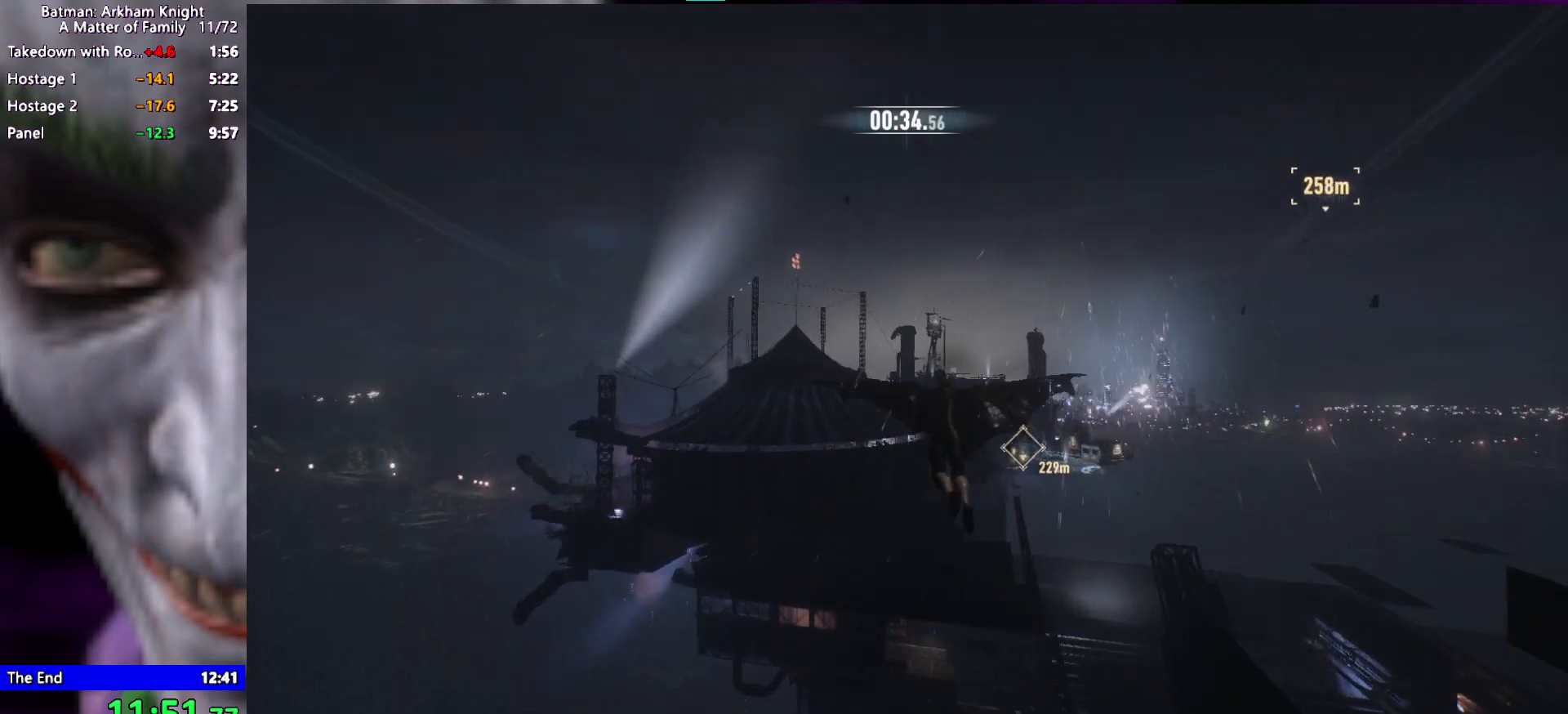
{"keys": ["space"], "events": []}
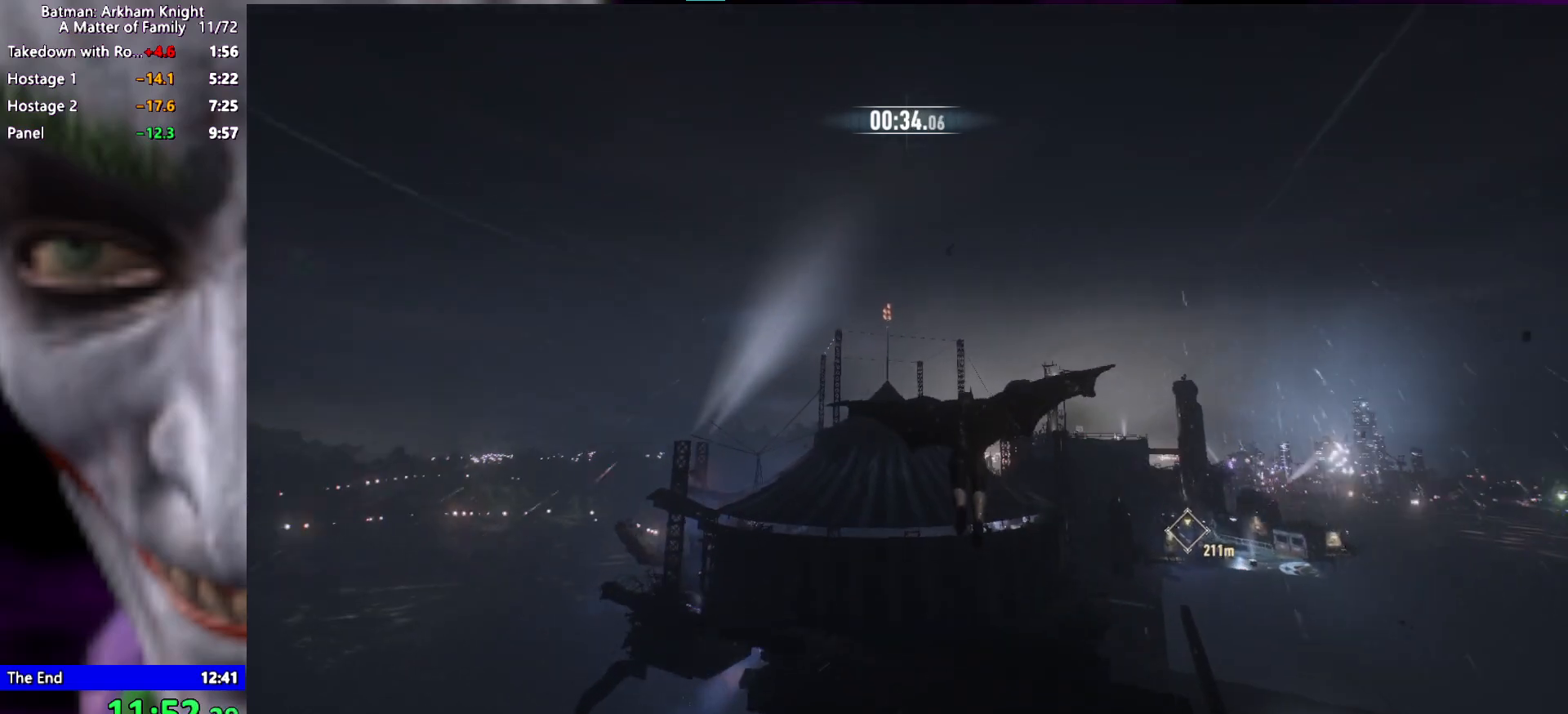
{"keys": ["space"], "events": []}
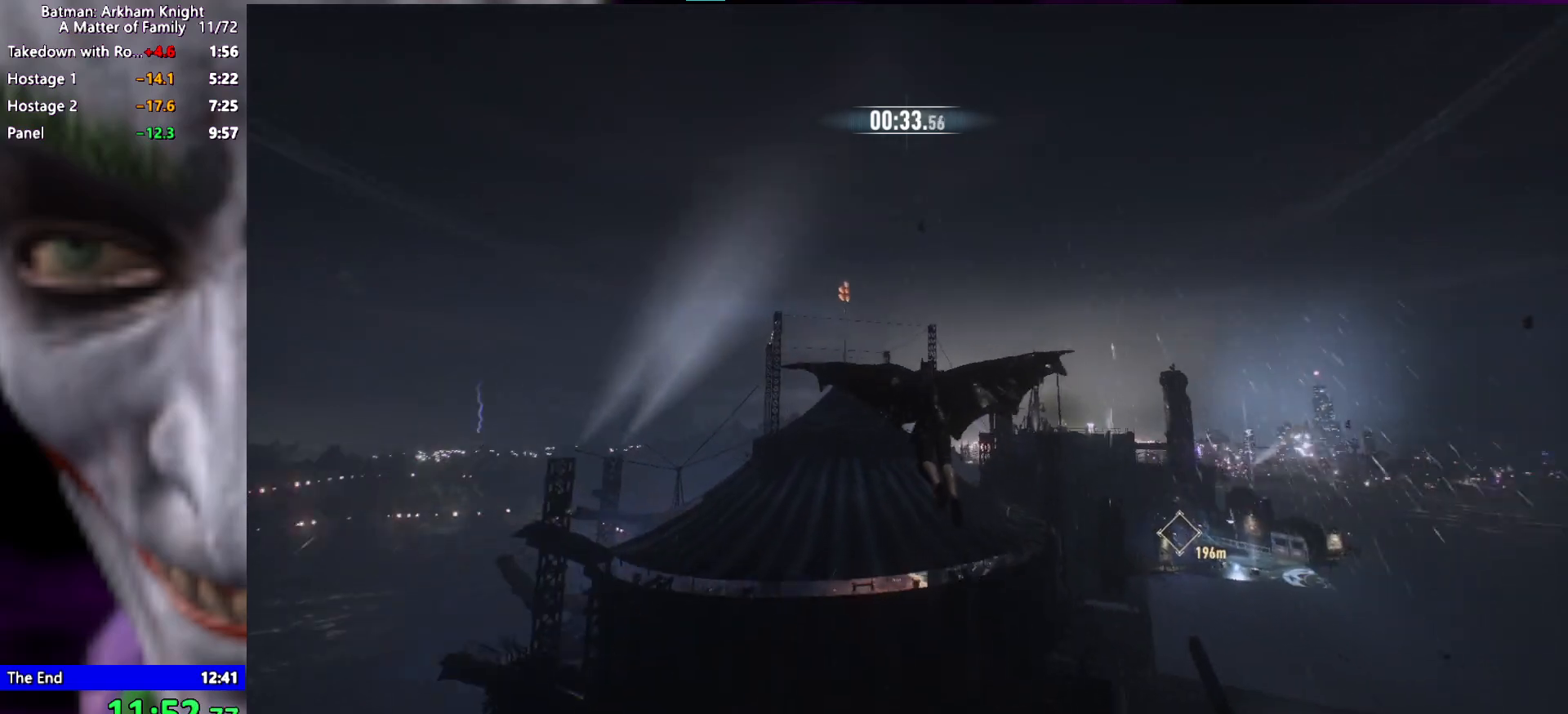
{"keys": ["space"], "events": []}
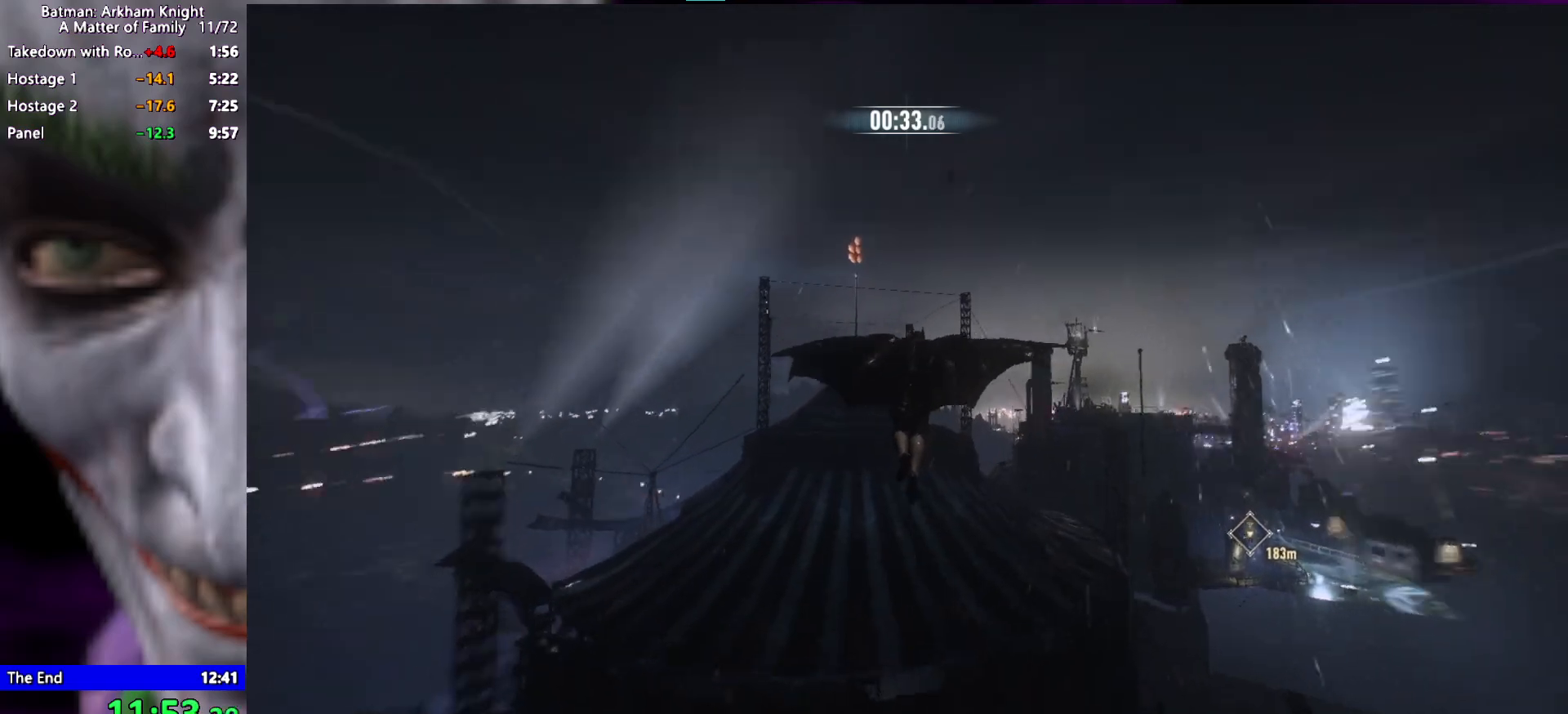
{"keys": ["space"], "events": []}
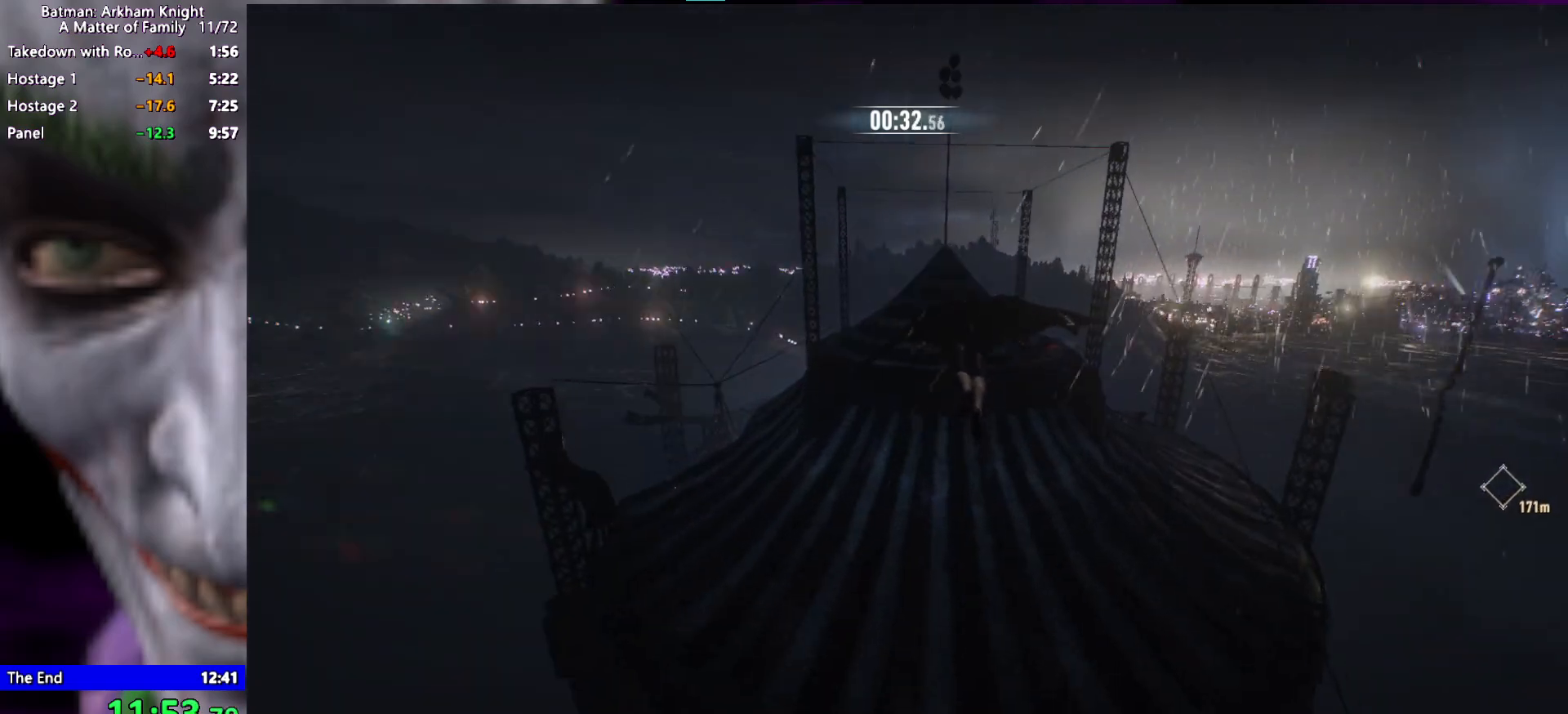
{"keys": ["space"], "events": []}
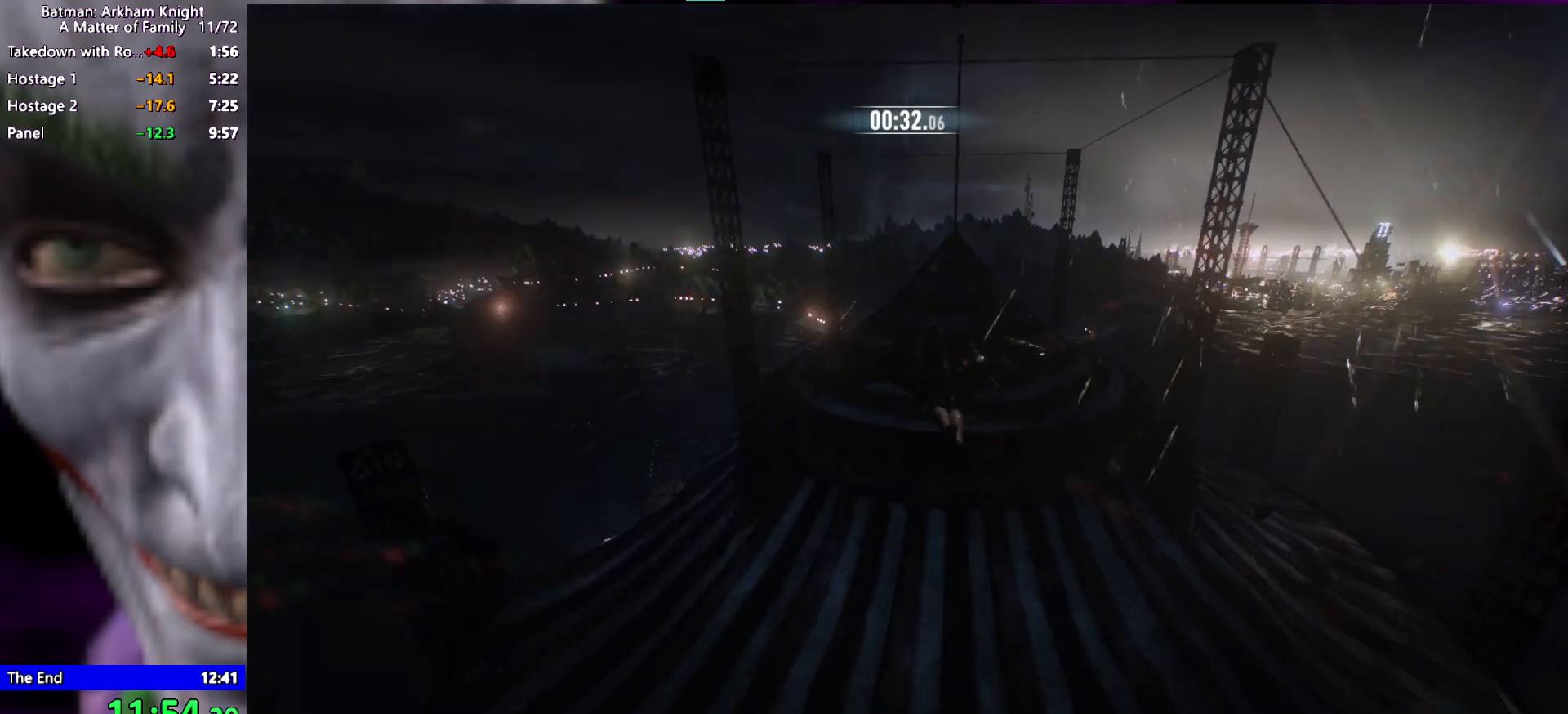
{"keys": ["ctrl", "space"], "events": [[267, "ctrl", "down"]]}
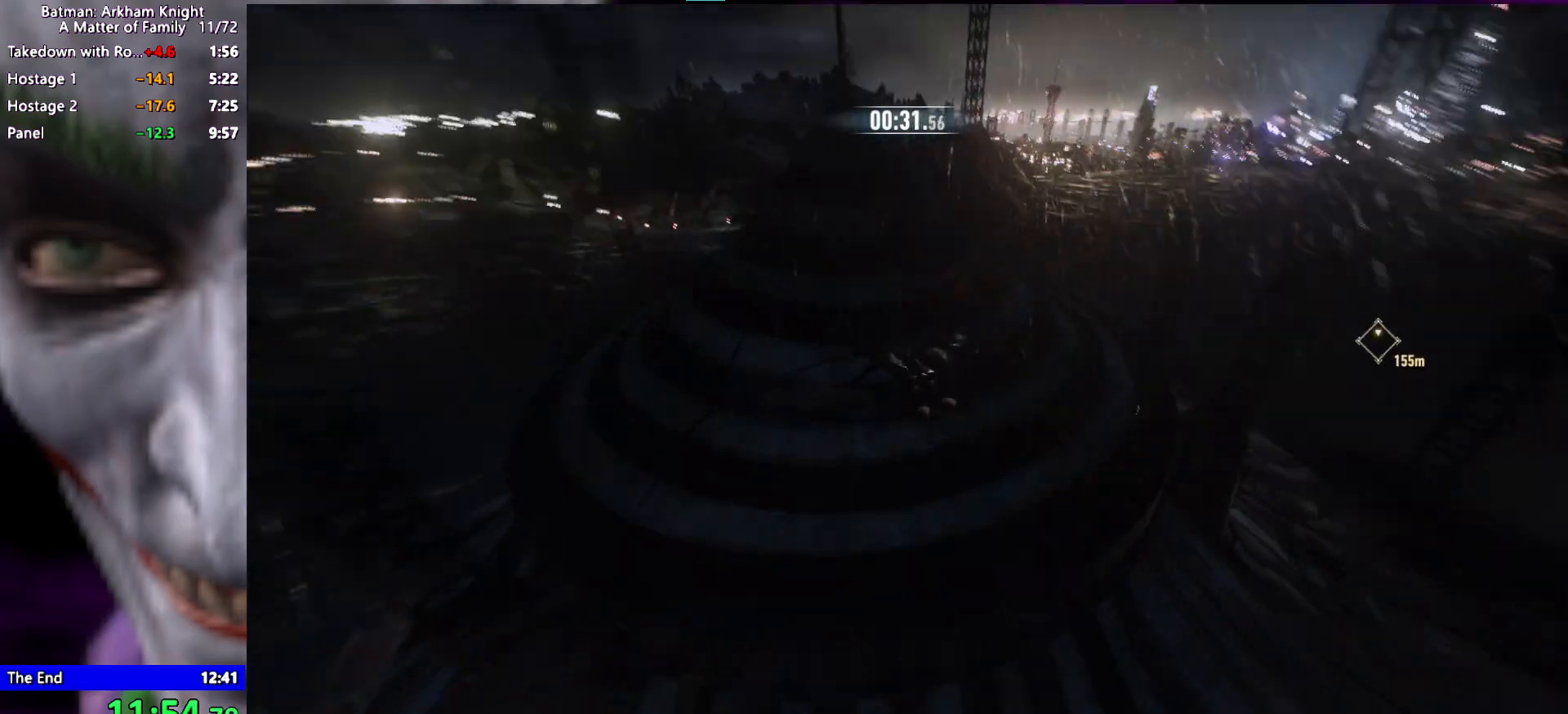
{"keys": ["ctrl", "space"], "events": []}
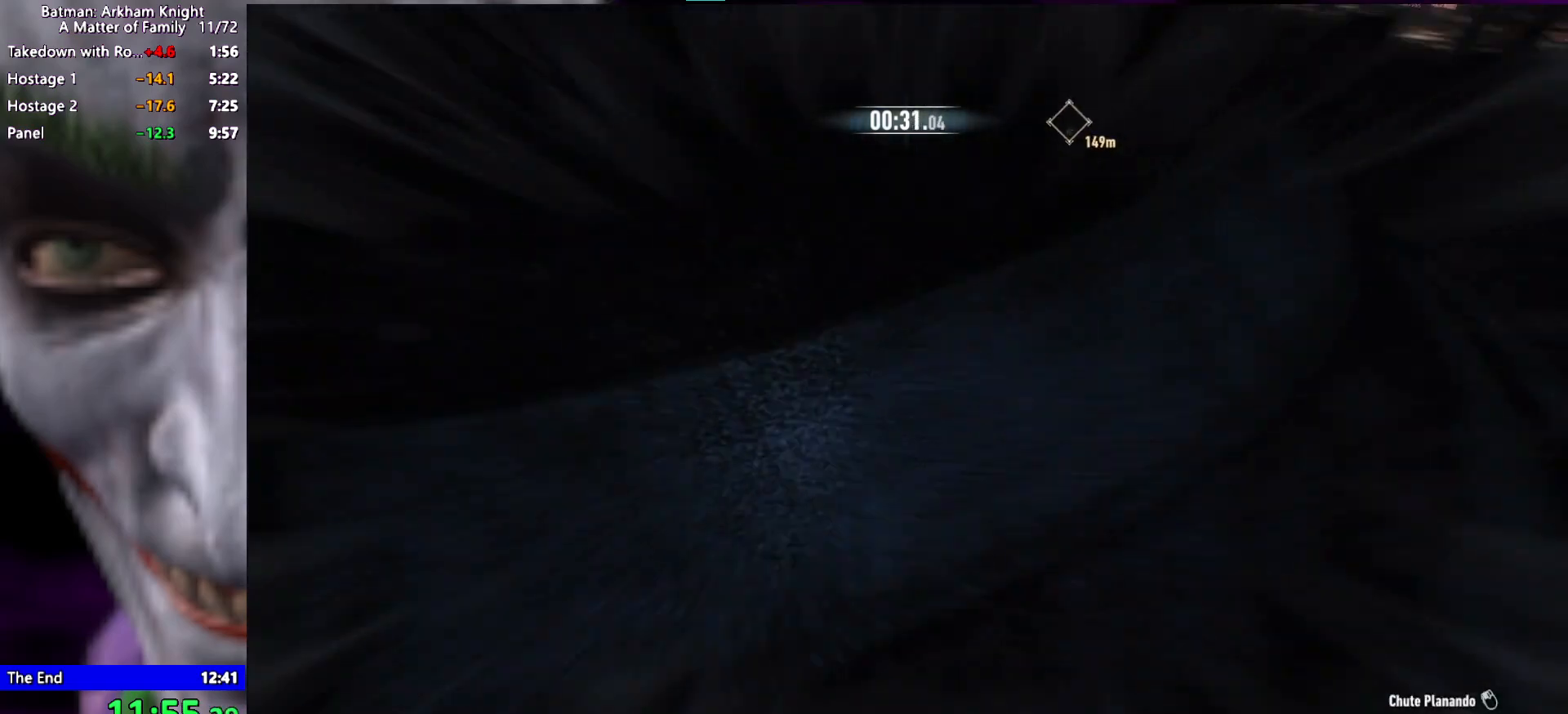
{"keys": ["space"], "events": [[300, "ctrl", "up"]]}
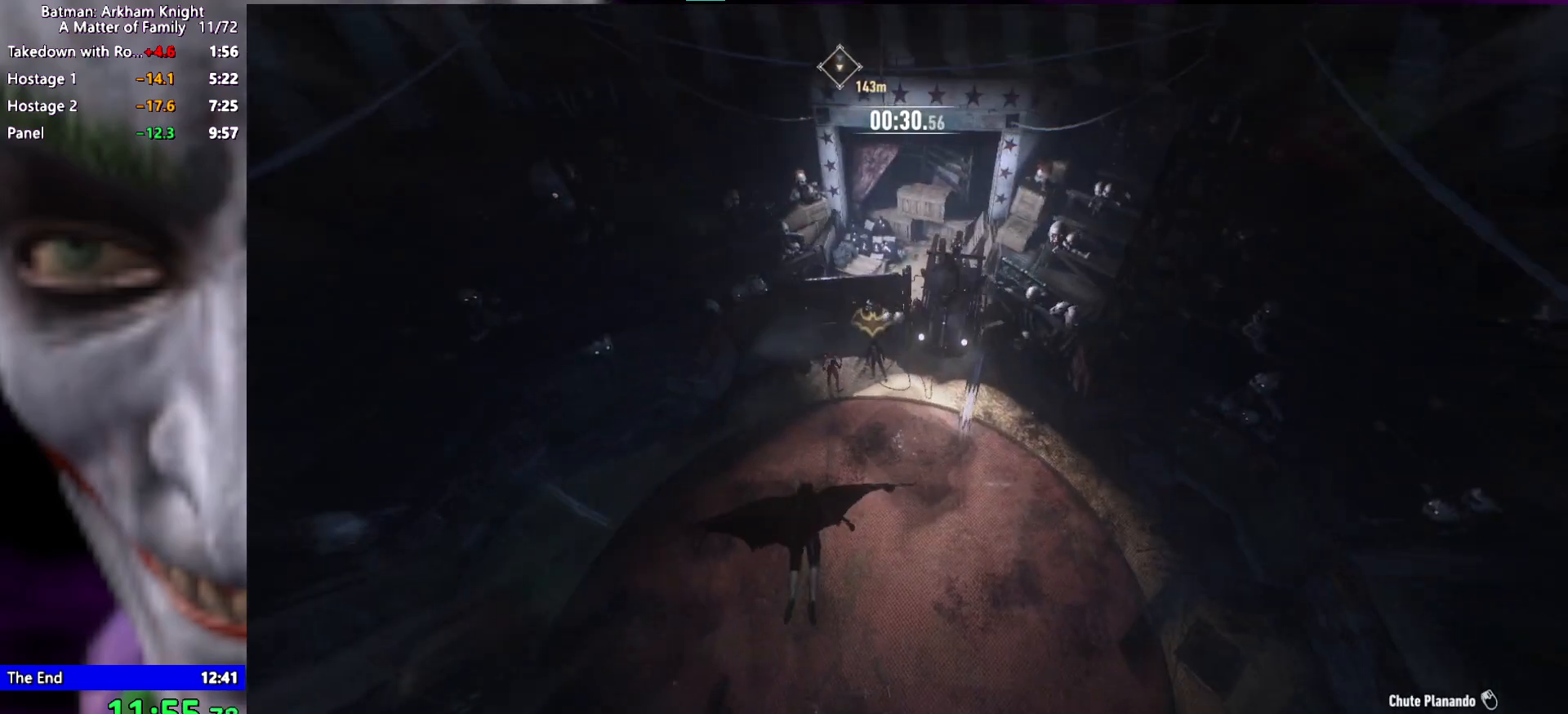
{"keys": ["space", "w"], "events": [[133, "w", "down"]]}
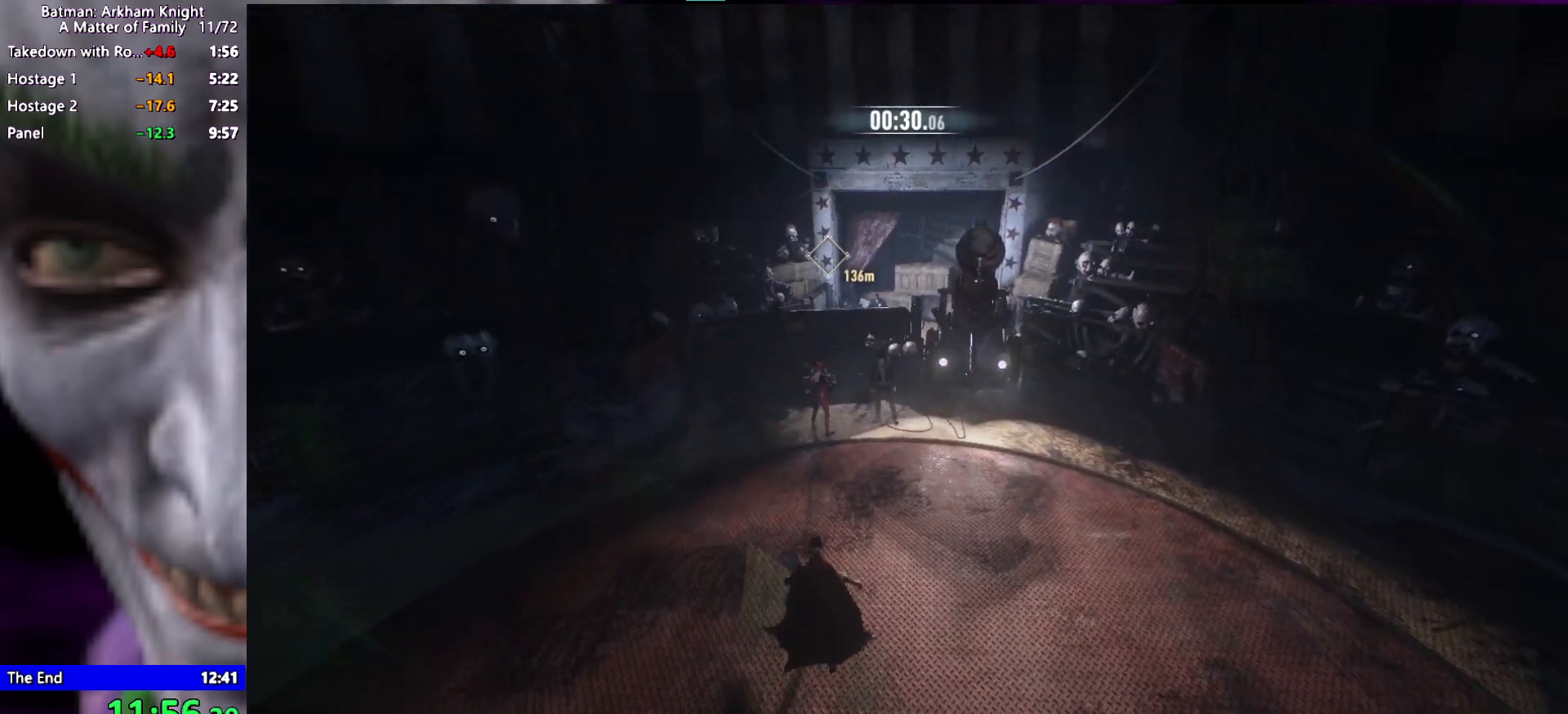
{"keys": ["space", "w"], "events": []}
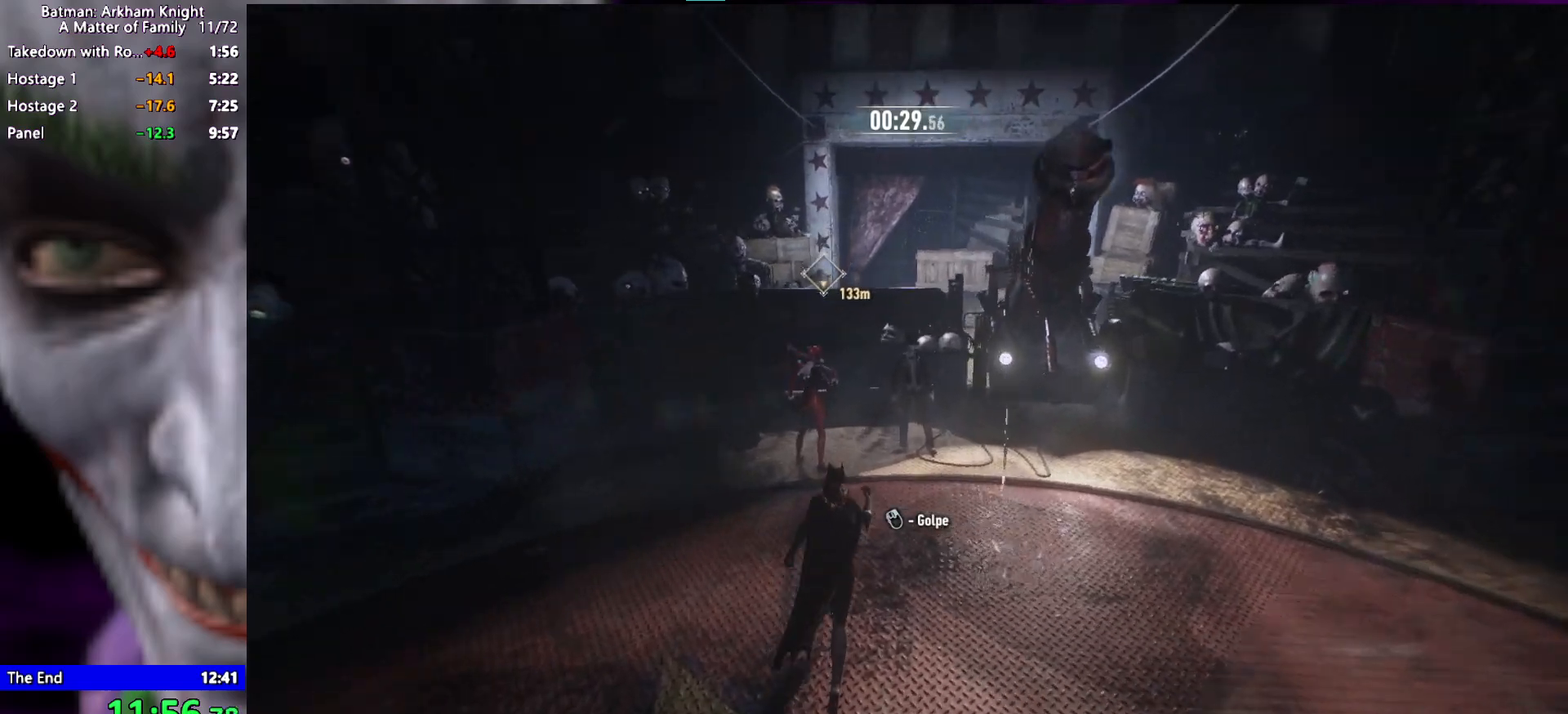
{"keys": ["space", "w"], "events": []}
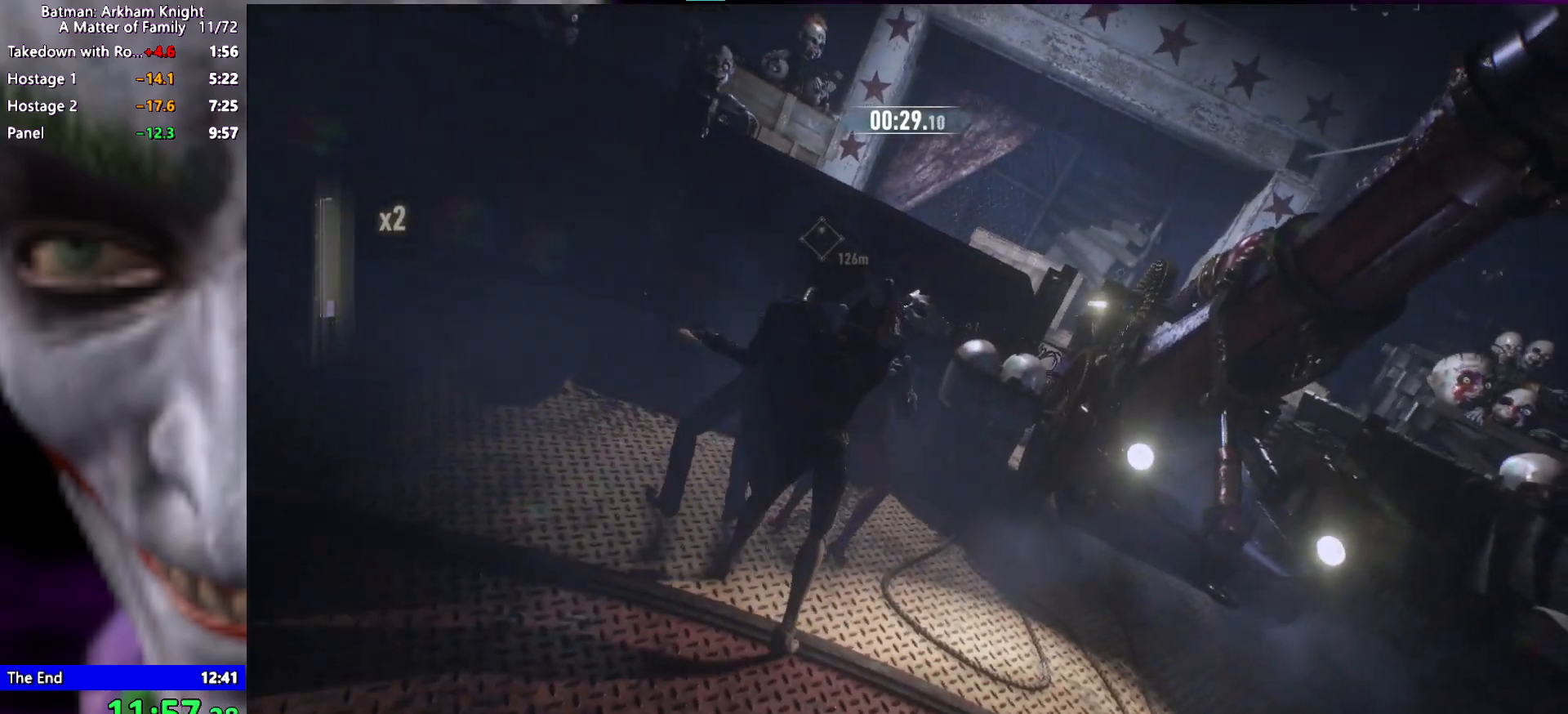
{"keys": [], "events": [[33, "space", "up"], [83, "w", "up"]]}